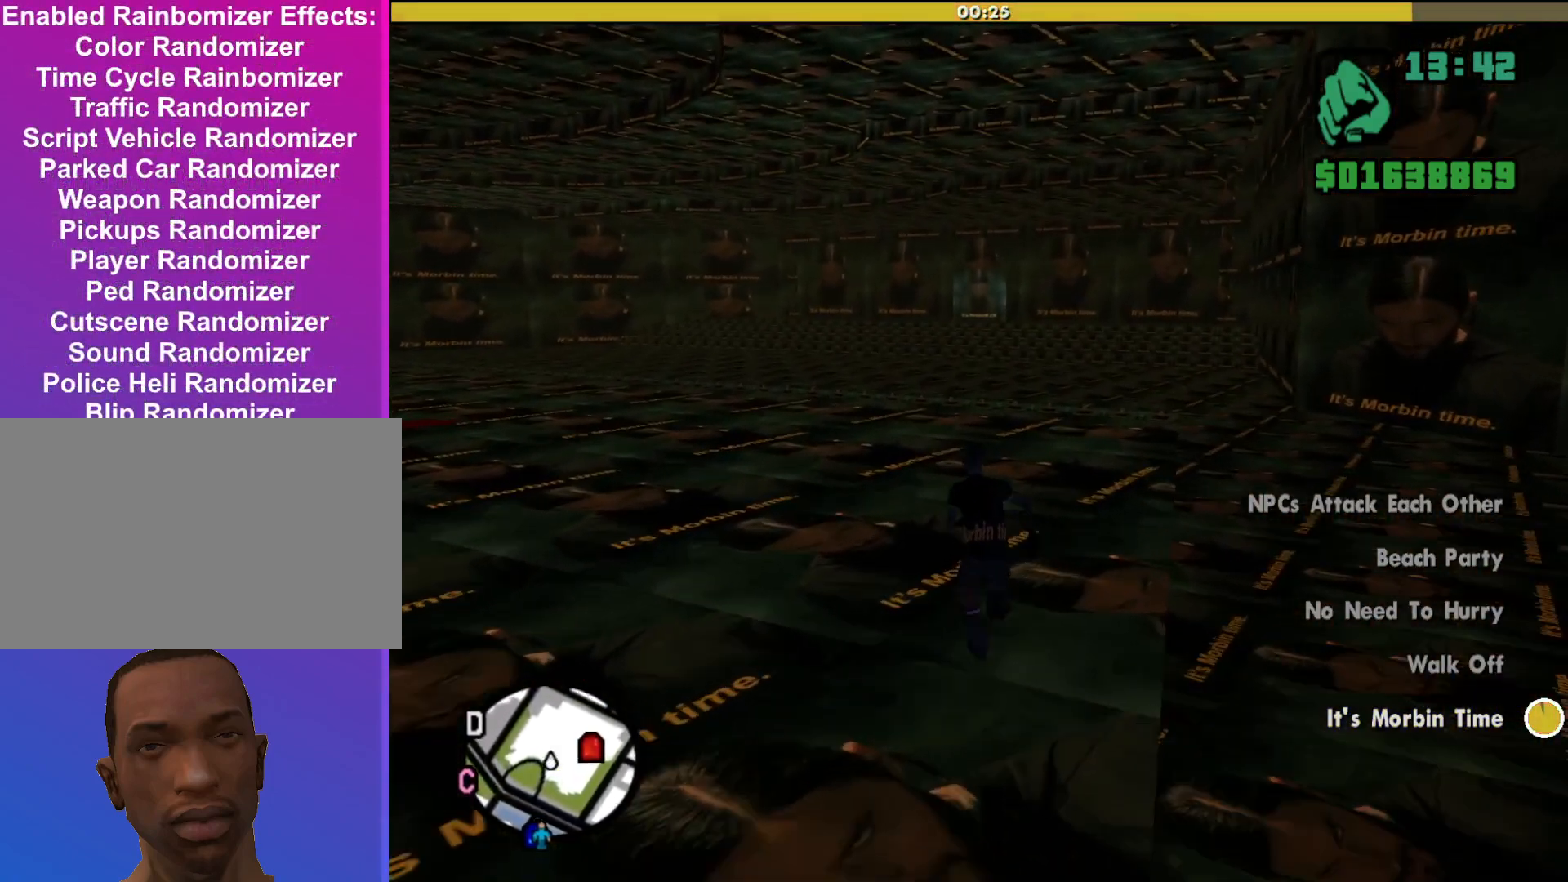
Gameplay with keyboard and mouse; each line is a JSON object with the keys and mouse buttons held at the frame after it. "events" lists presses ("down") and releases ("up") of "a", "c", "d", "down", "e", "escape", "f", "g", "h", "left", "q", "right", "s", "shift", "space", "tab", "up", "v", "w", "mouse_left", "mouse_middle", "mouse_right", "mouse_wheel_up" and "mouse_wheel_down" between this image and that frame as [ms after this image, input, new state], when the widget could be followed in between. "mouse_left", "mouse_middle", "mouse_right", "mouse_wheel_up", "mouse_wheel_down" = the "left", "middle", "right", "wheel_up", "wheel_down" buttons of the "mouse" list. No other keys are recorded. Mouse movement is not recorded. Not read: alt.
{"keys": ["shift", "w"], "mouse": [], "events": []}
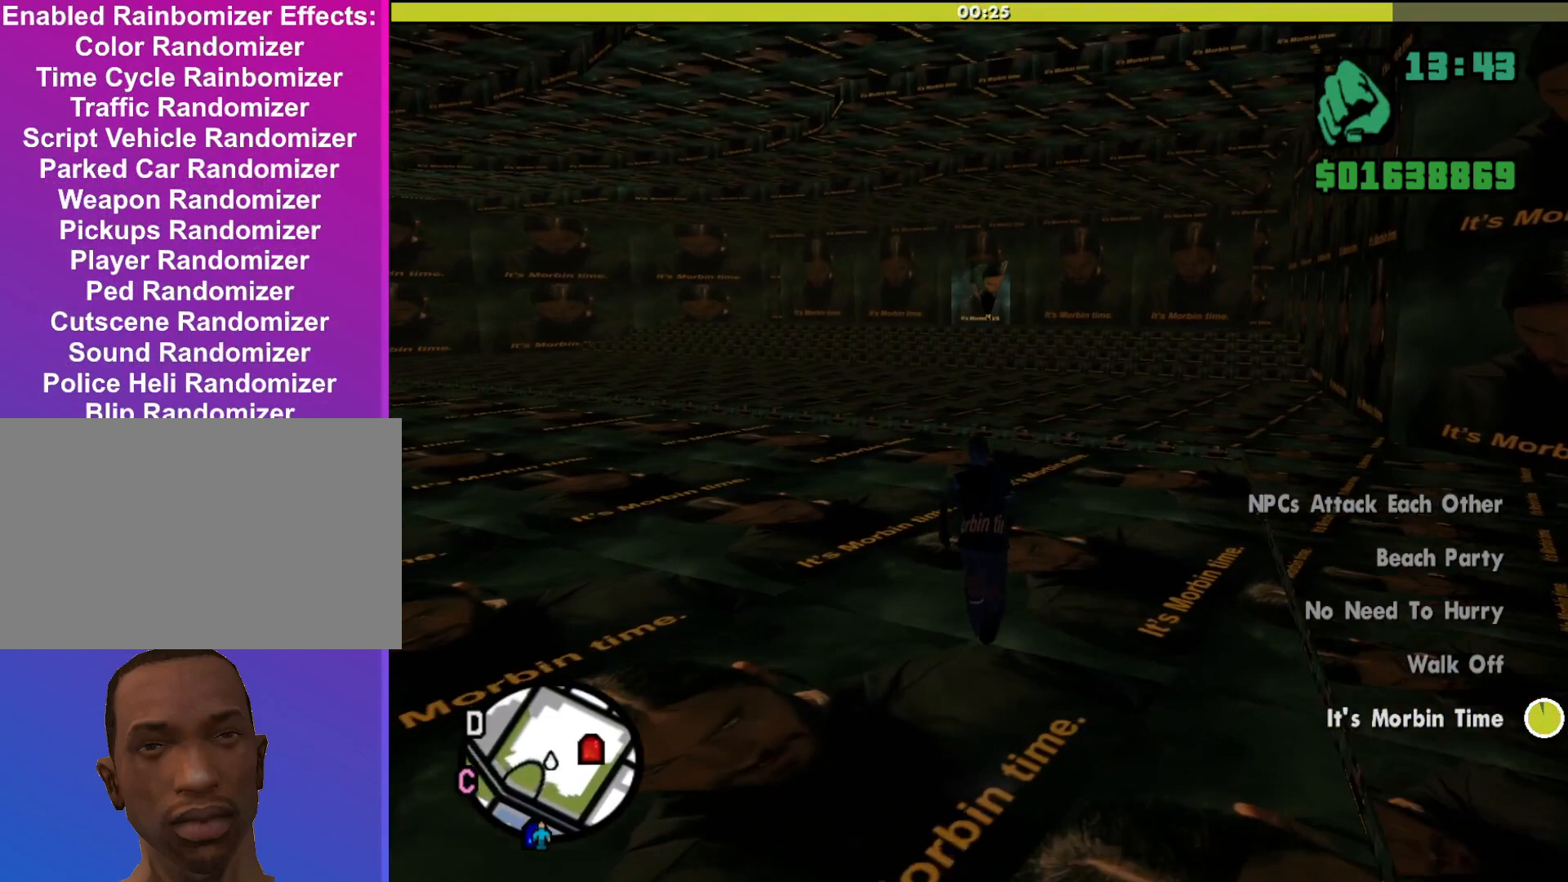
{"keys": ["shift", "w"], "mouse": [], "events": []}
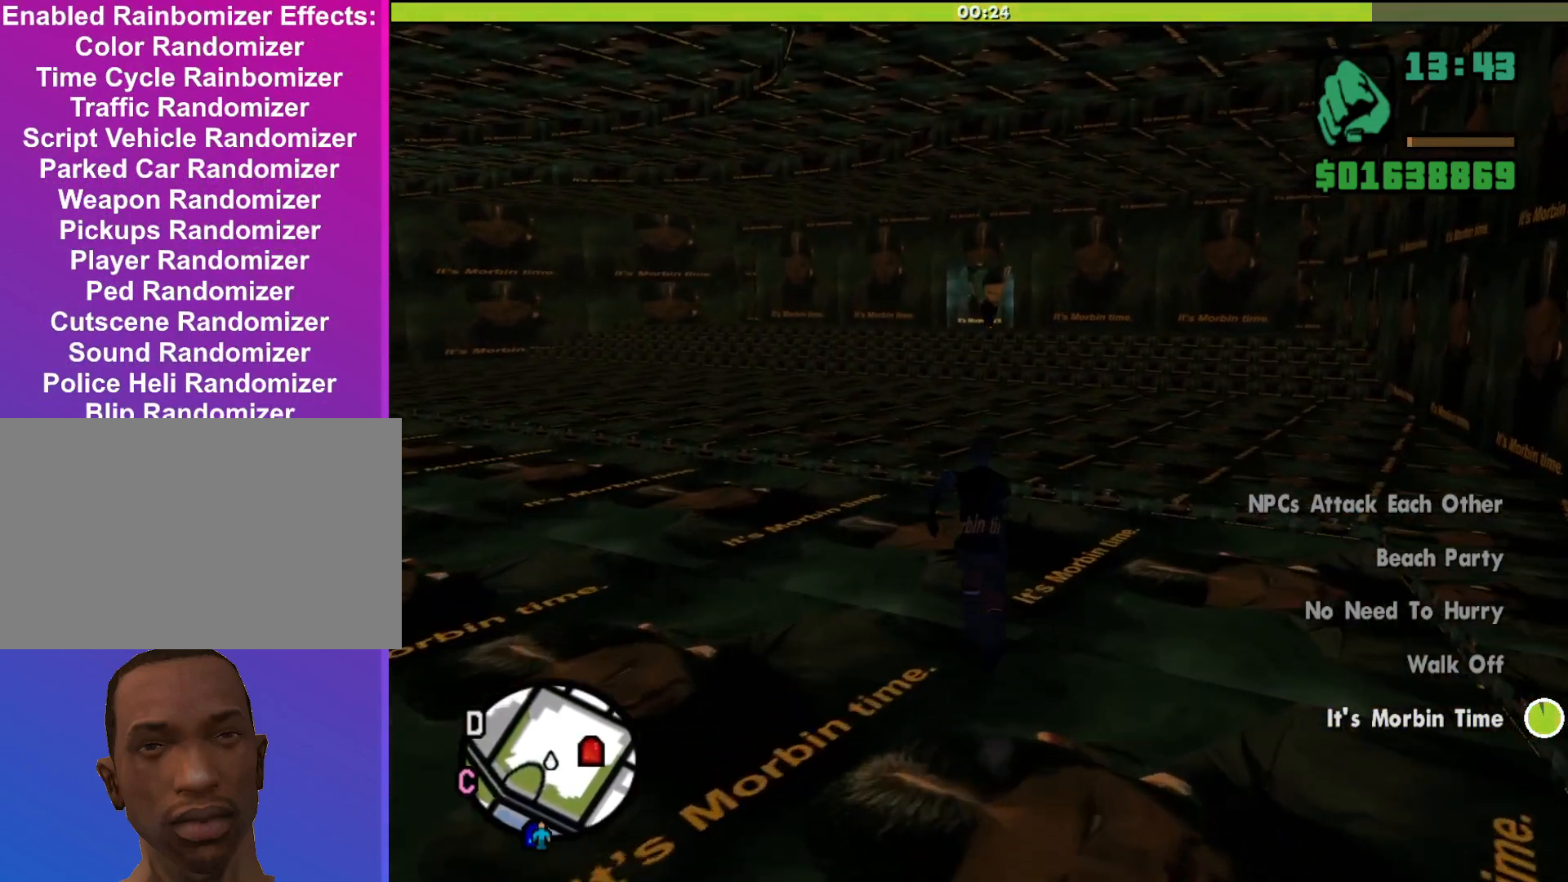
{"keys": ["shift", "w"], "mouse": [], "events": []}
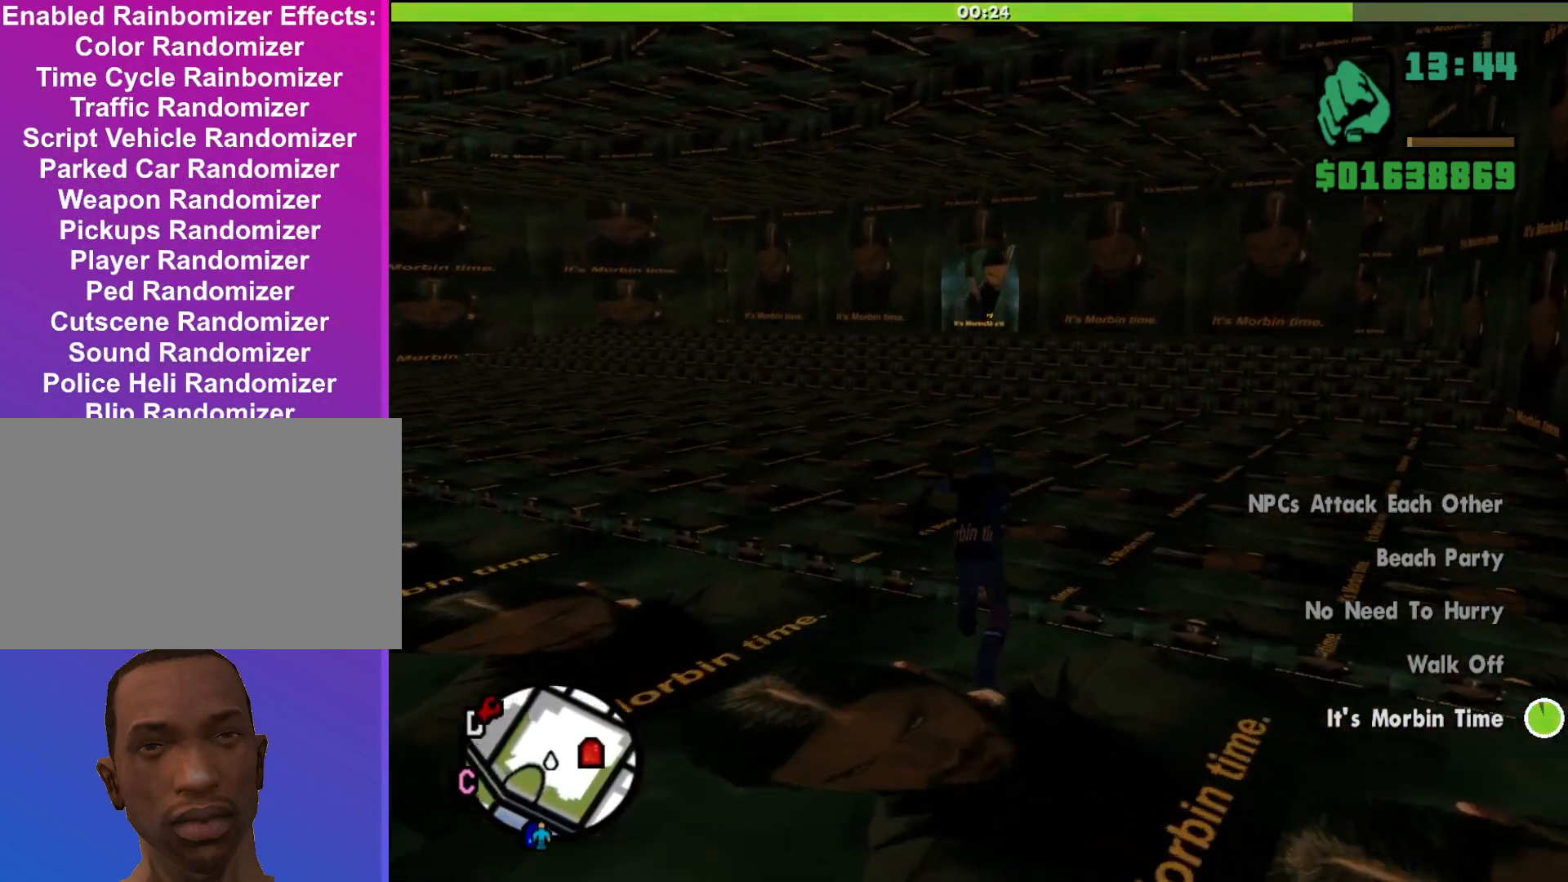
{"keys": ["shift", "w"], "mouse": [], "events": []}
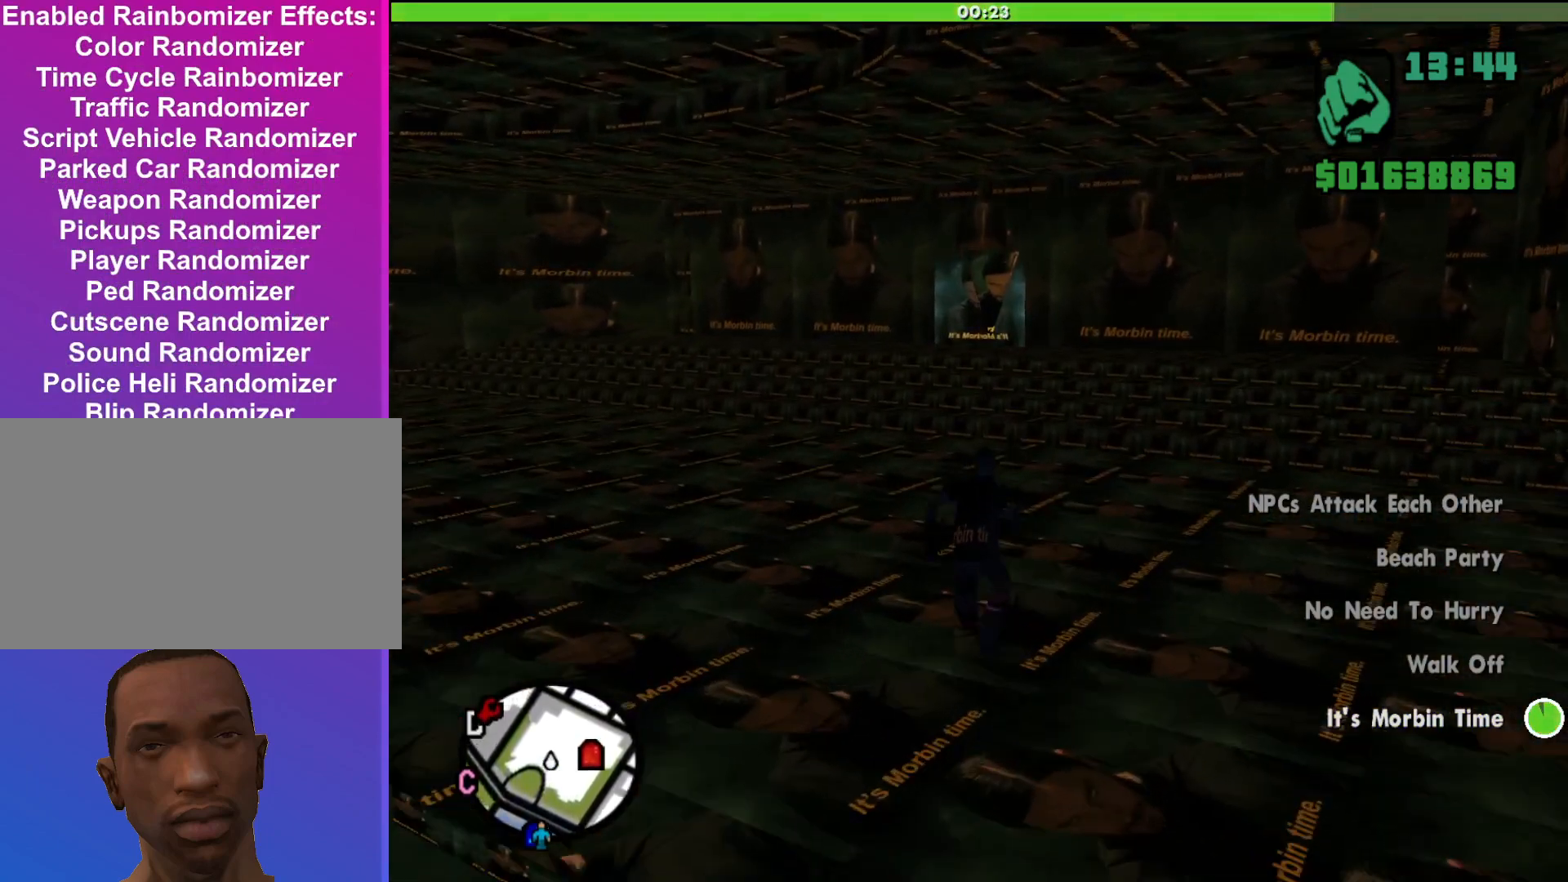
{"keys": ["shift", "w"], "mouse": [], "events": []}
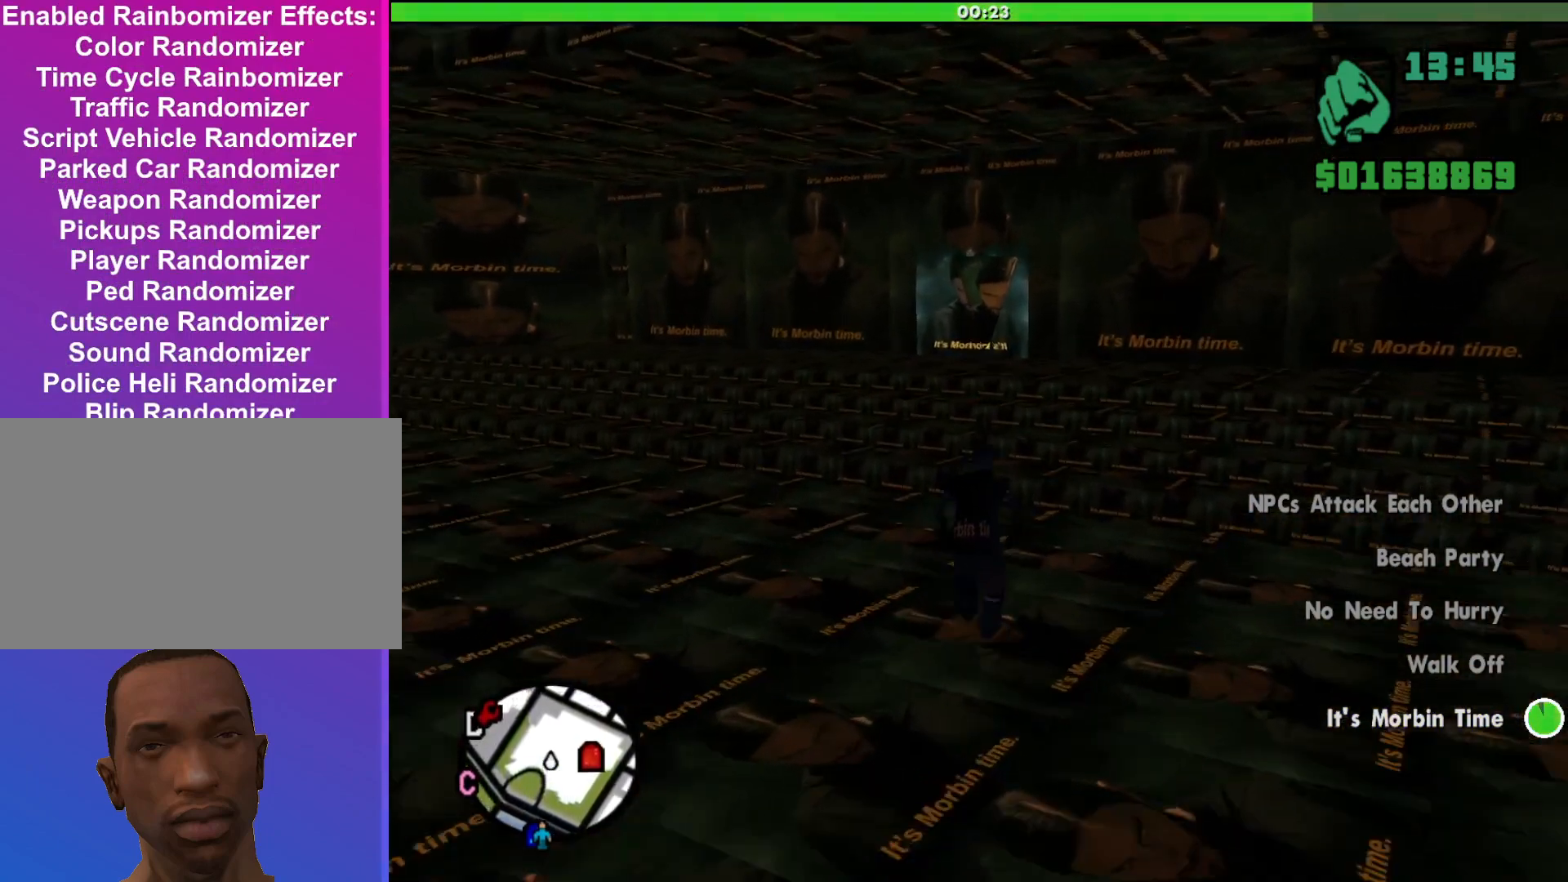
{"keys": ["shift", "w"], "mouse": [], "events": []}
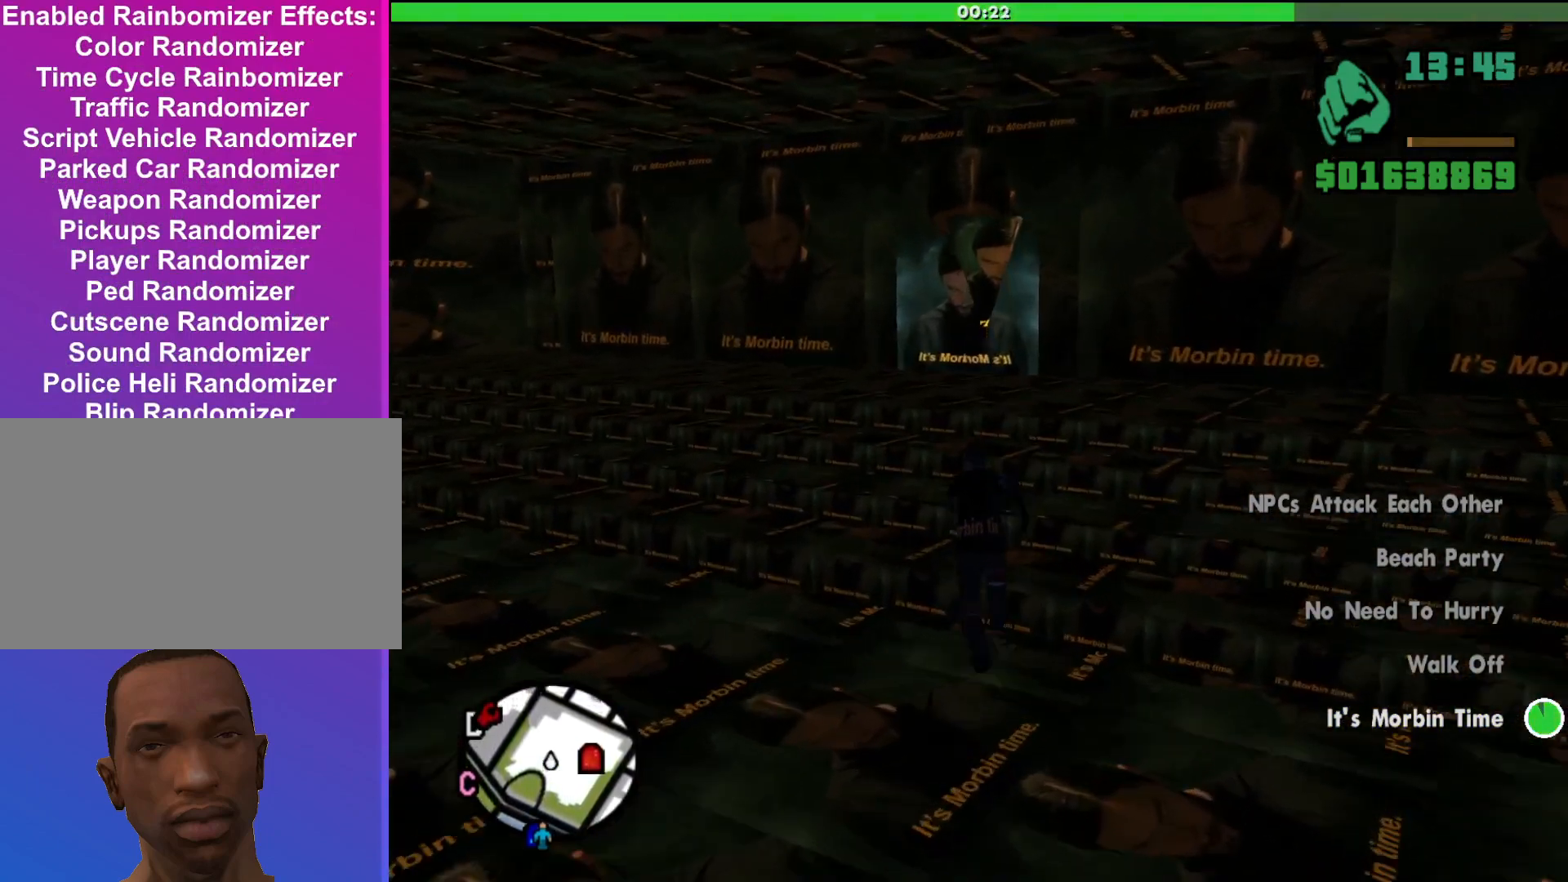
{"keys": ["shift", "w"], "mouse": [], "events": []}
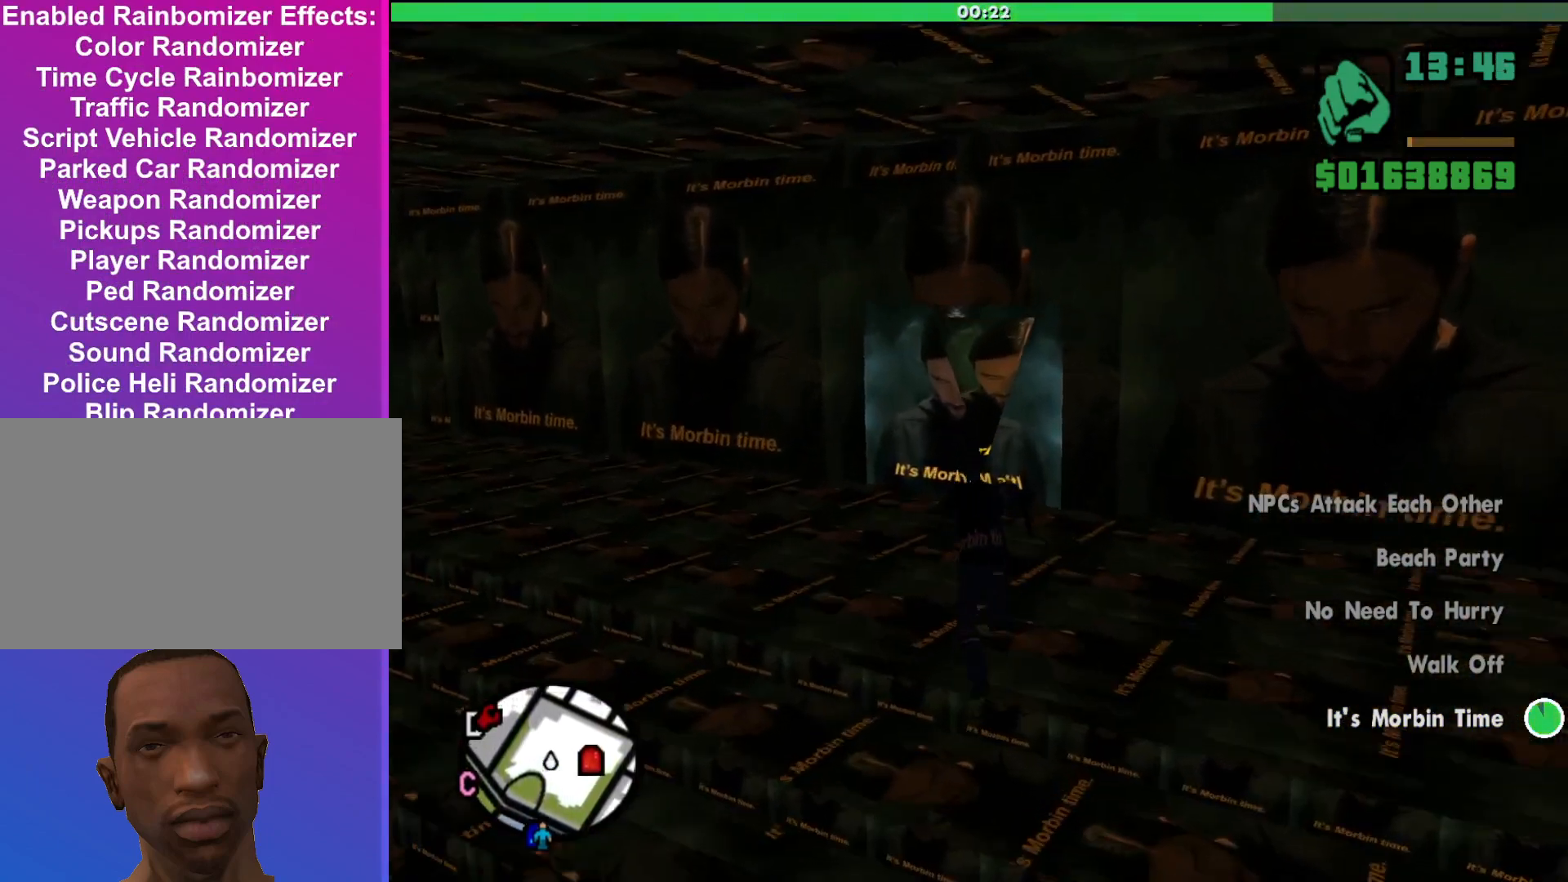
{"keys": ["shift", "w"], "mouse": [], "events": []}
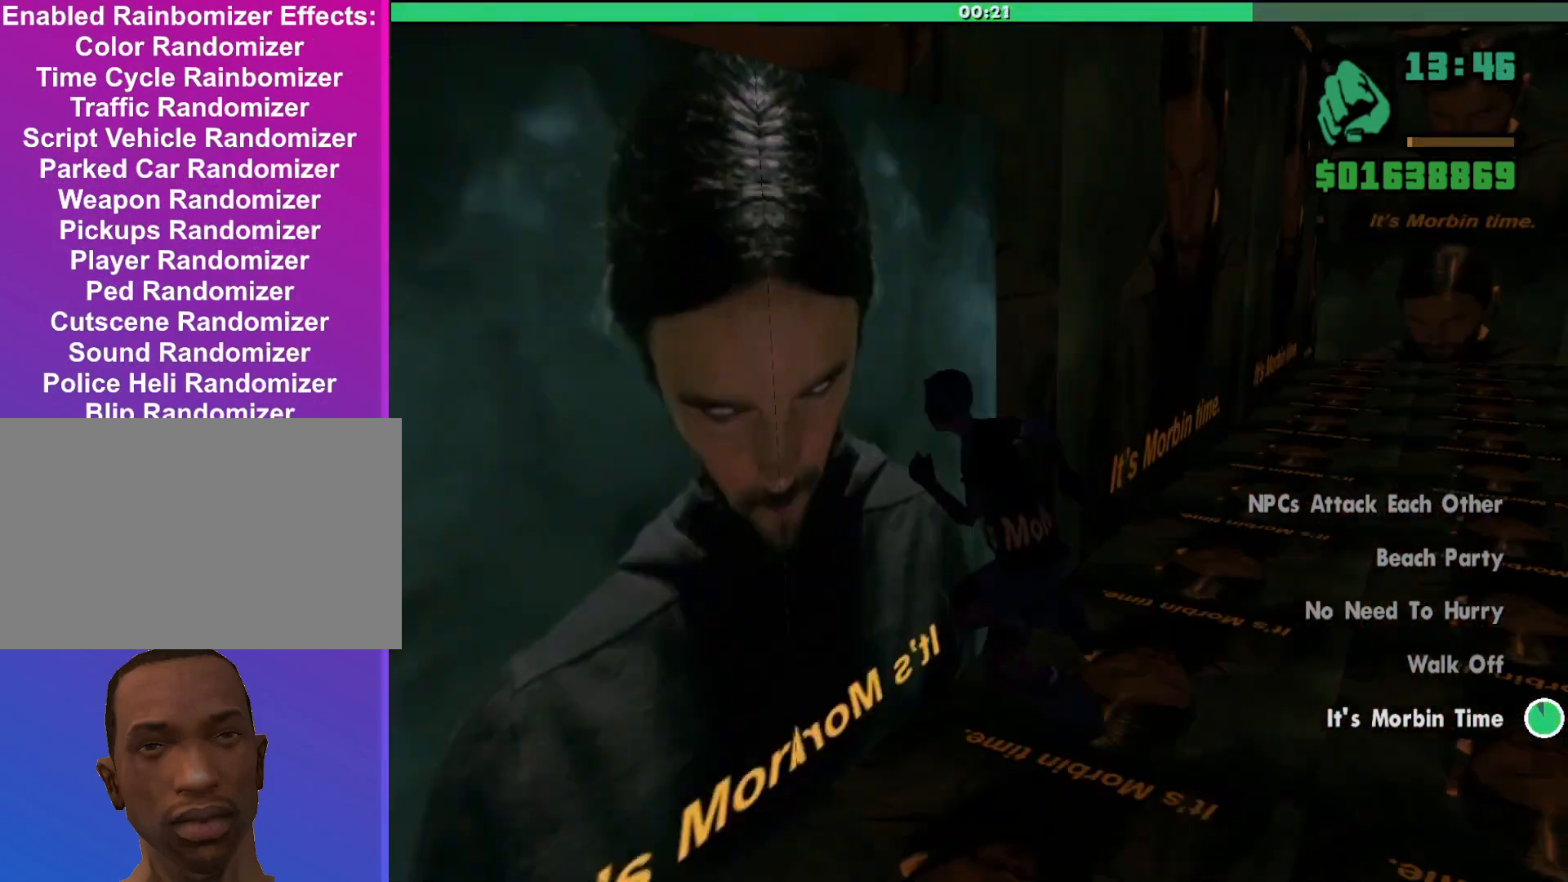
{"keys": [], "mouse": [], "events": [[133, "shift", "up"], [133, "w", "up"]]}
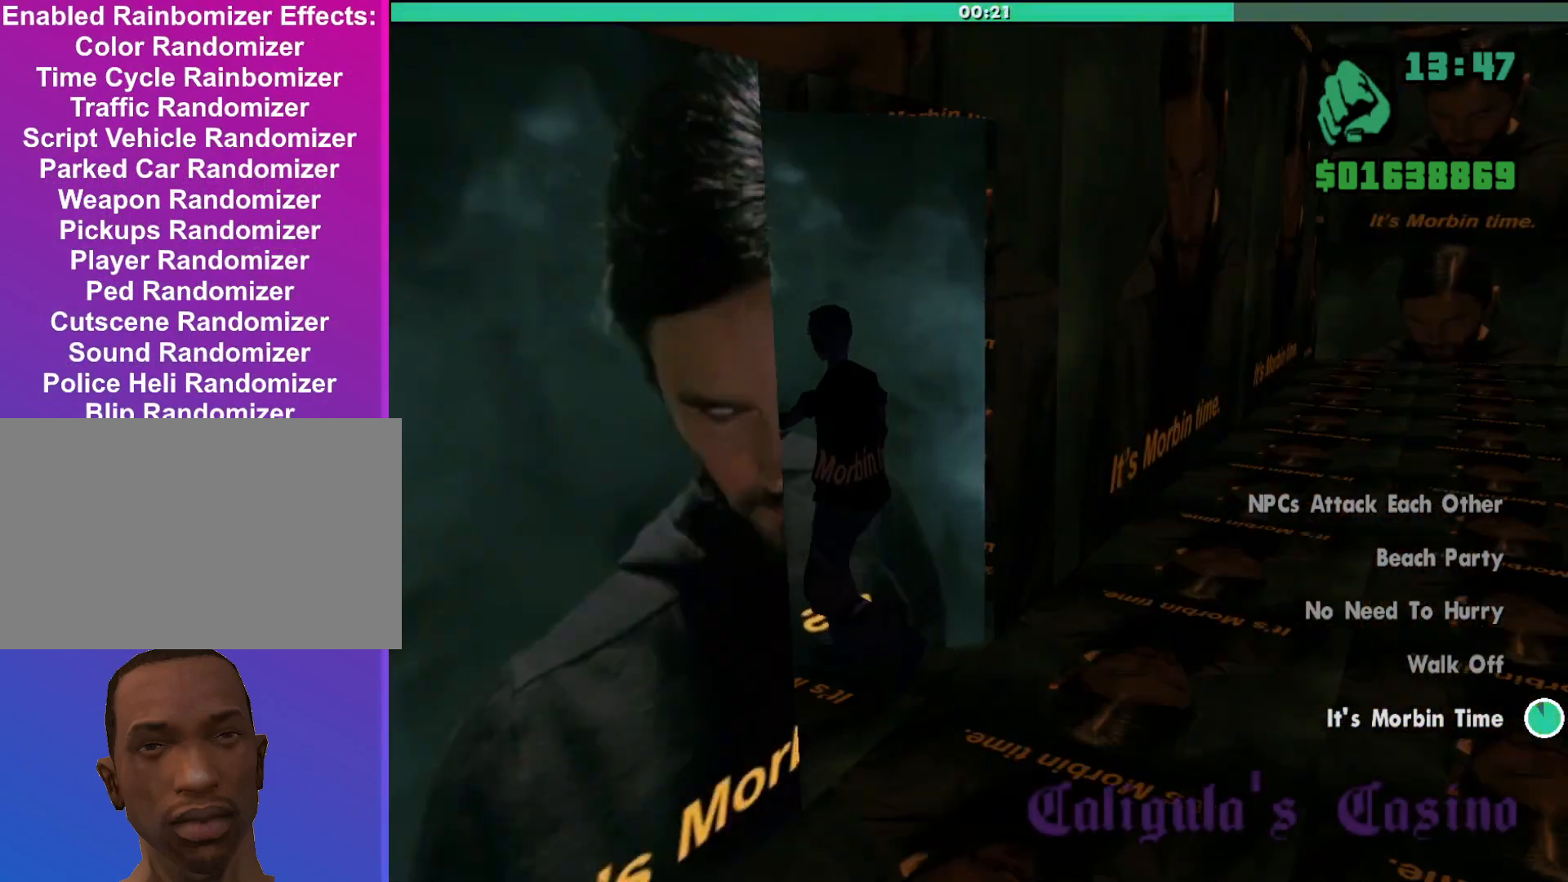
{"keys": [], "mouse": [], "events": []}
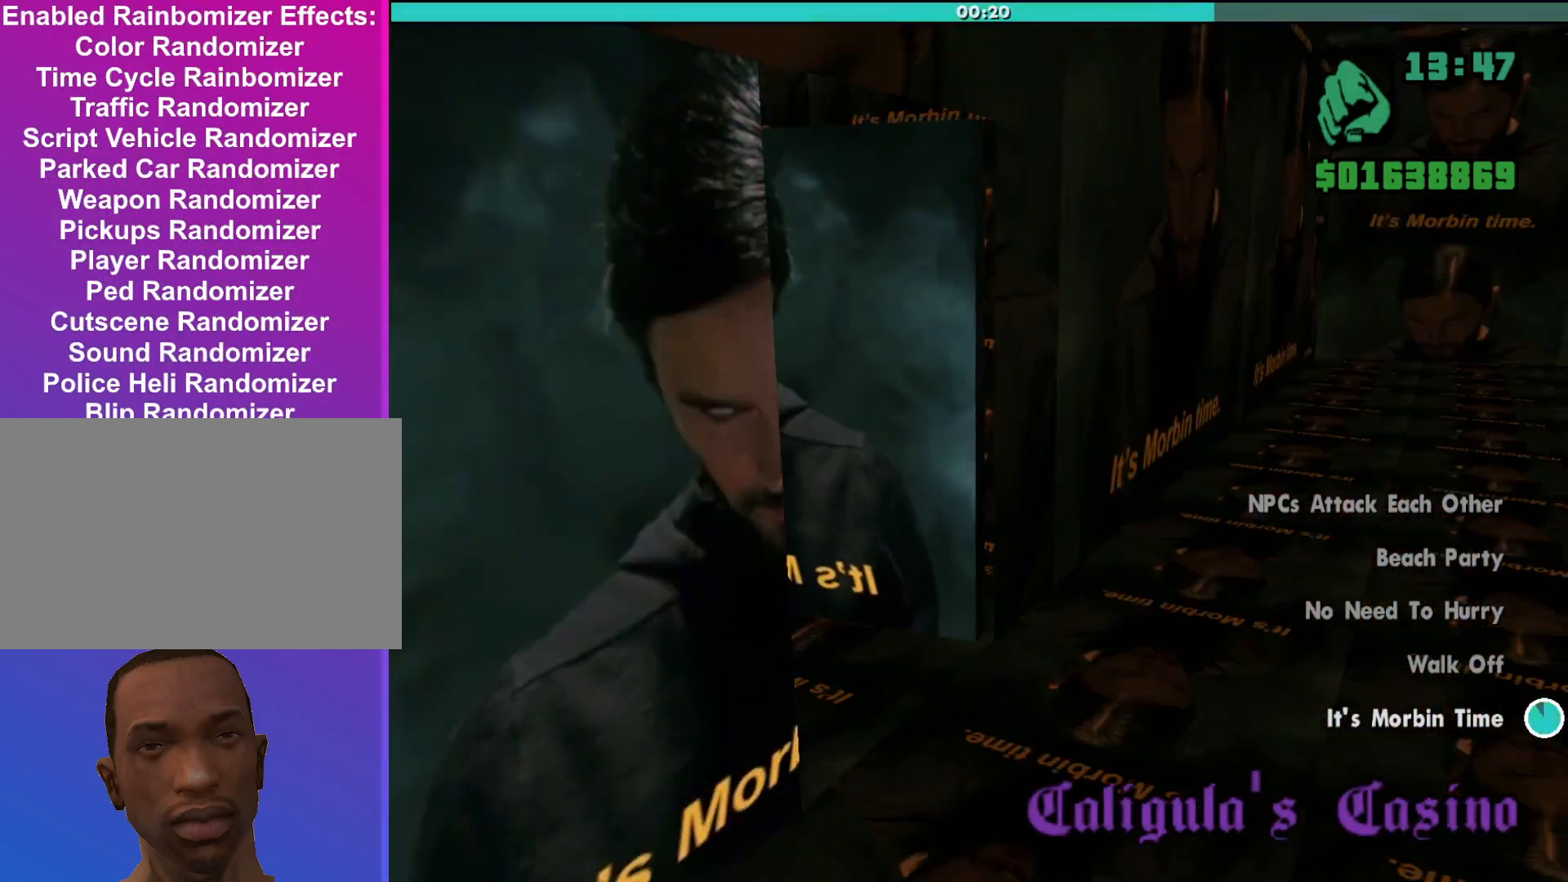
{"keys": [], "mouse": [], "events": []}
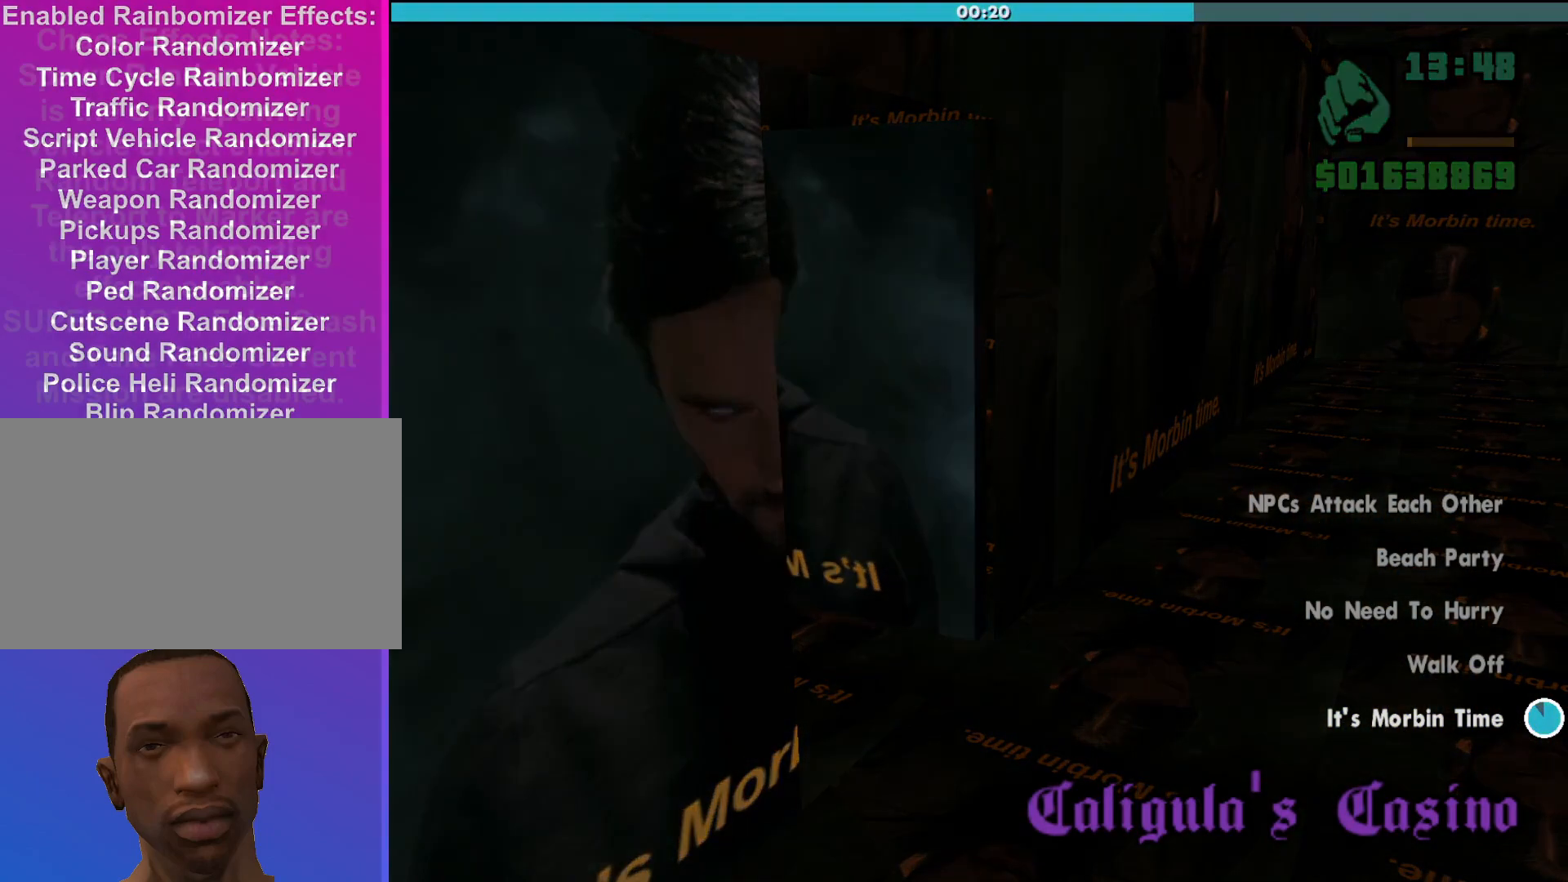
{"keys": [], "mouse": [], "events": []}
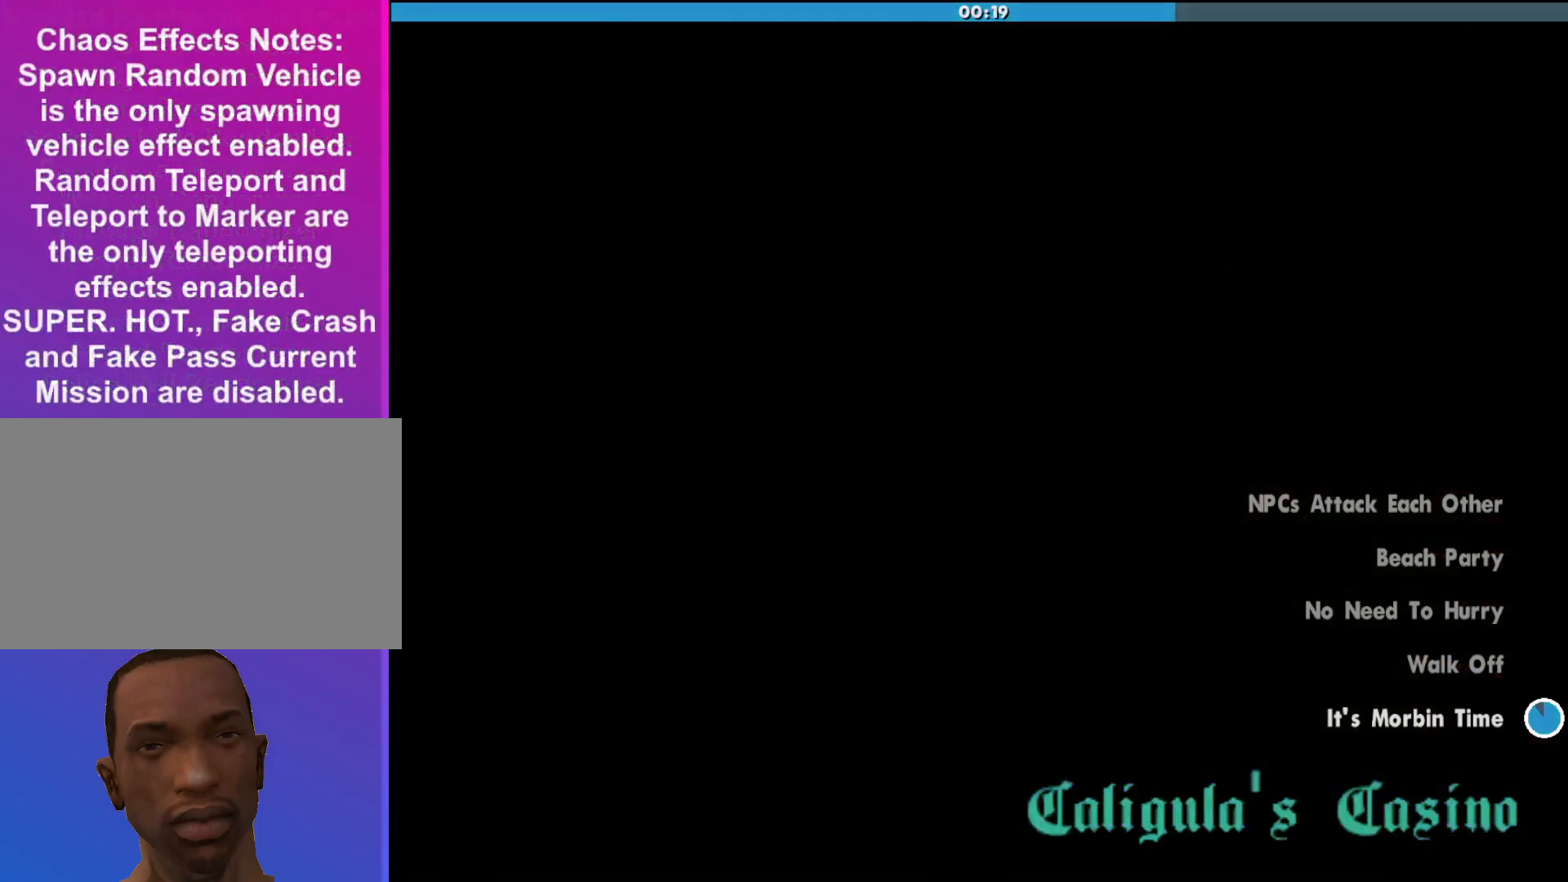
{"keys": ["shift", "w"], "mouse": [], "events": [[233, "shift", "down"], [233, "w", "down"]]}
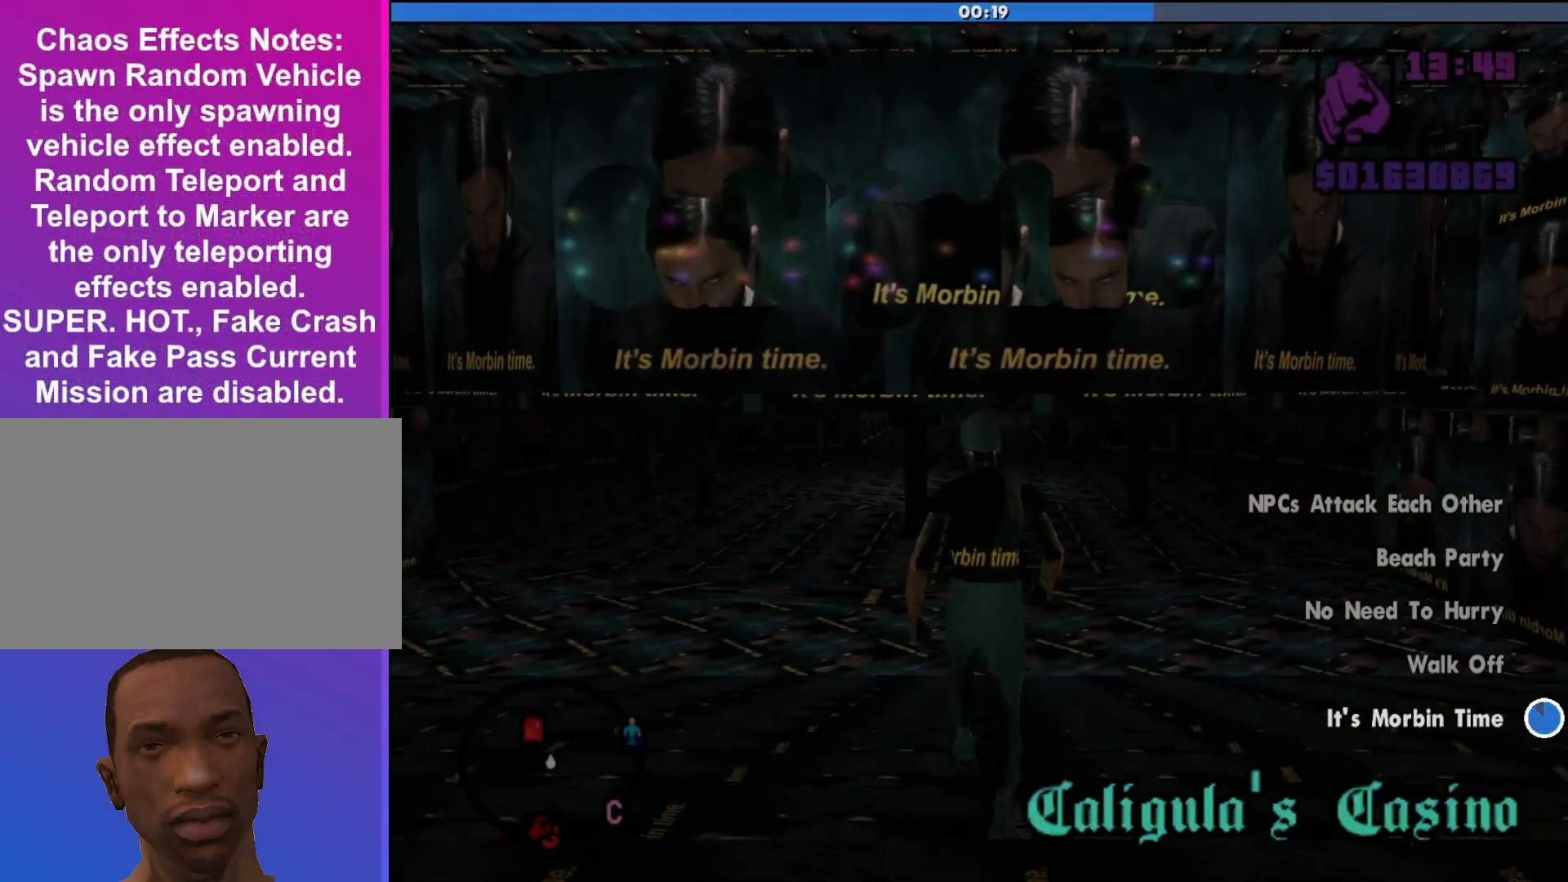
{"keys": ["shift", "w"], "mouse": [], "events": []}
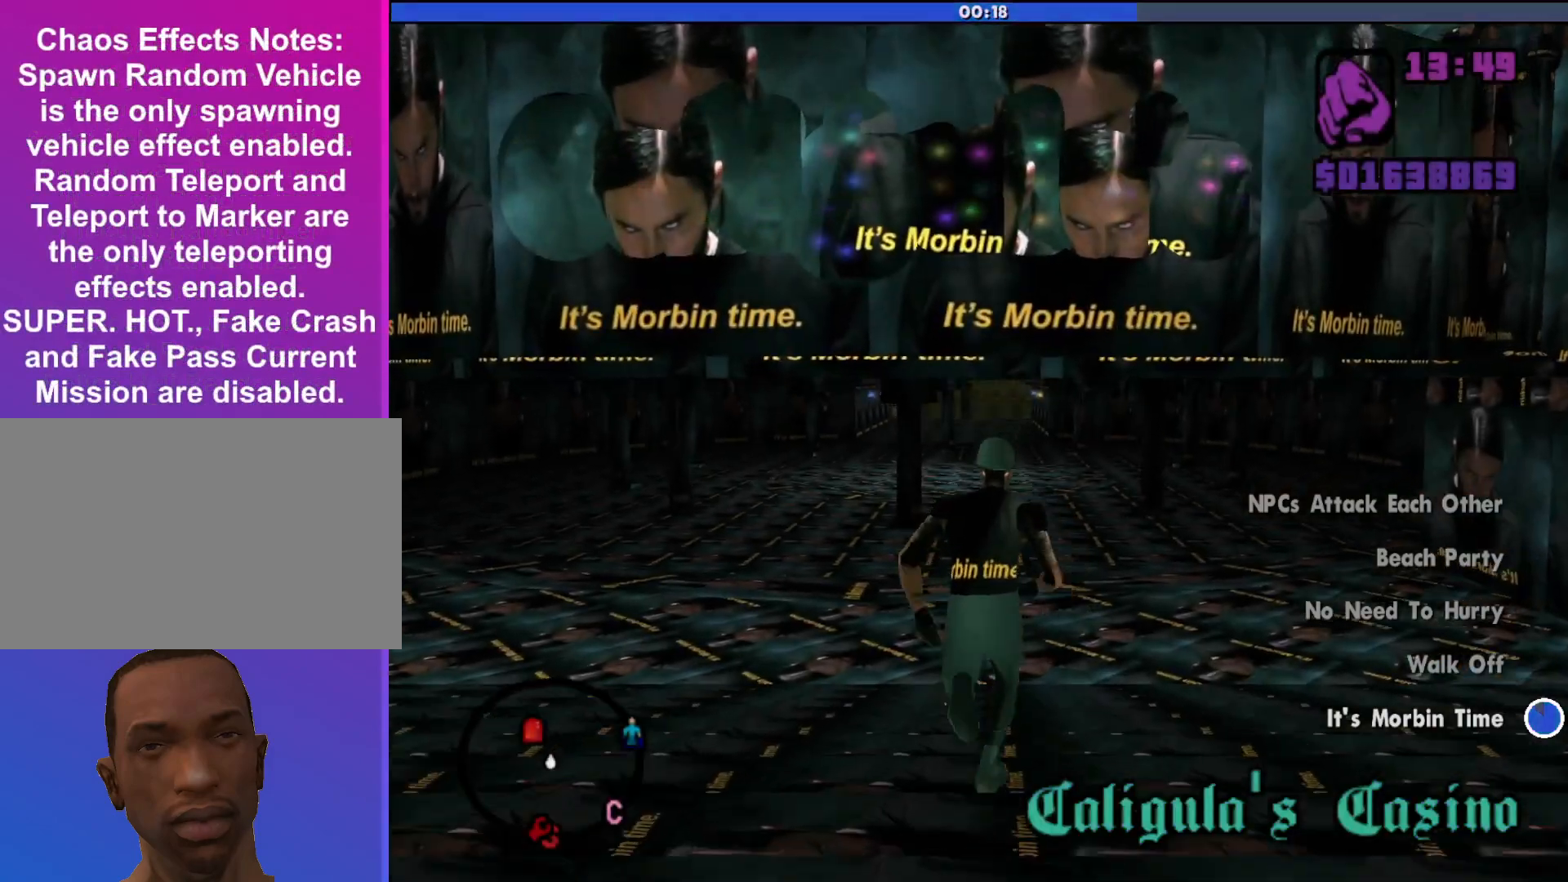
{"keys": ["shift", "w"], "mouse": [], "events": []}
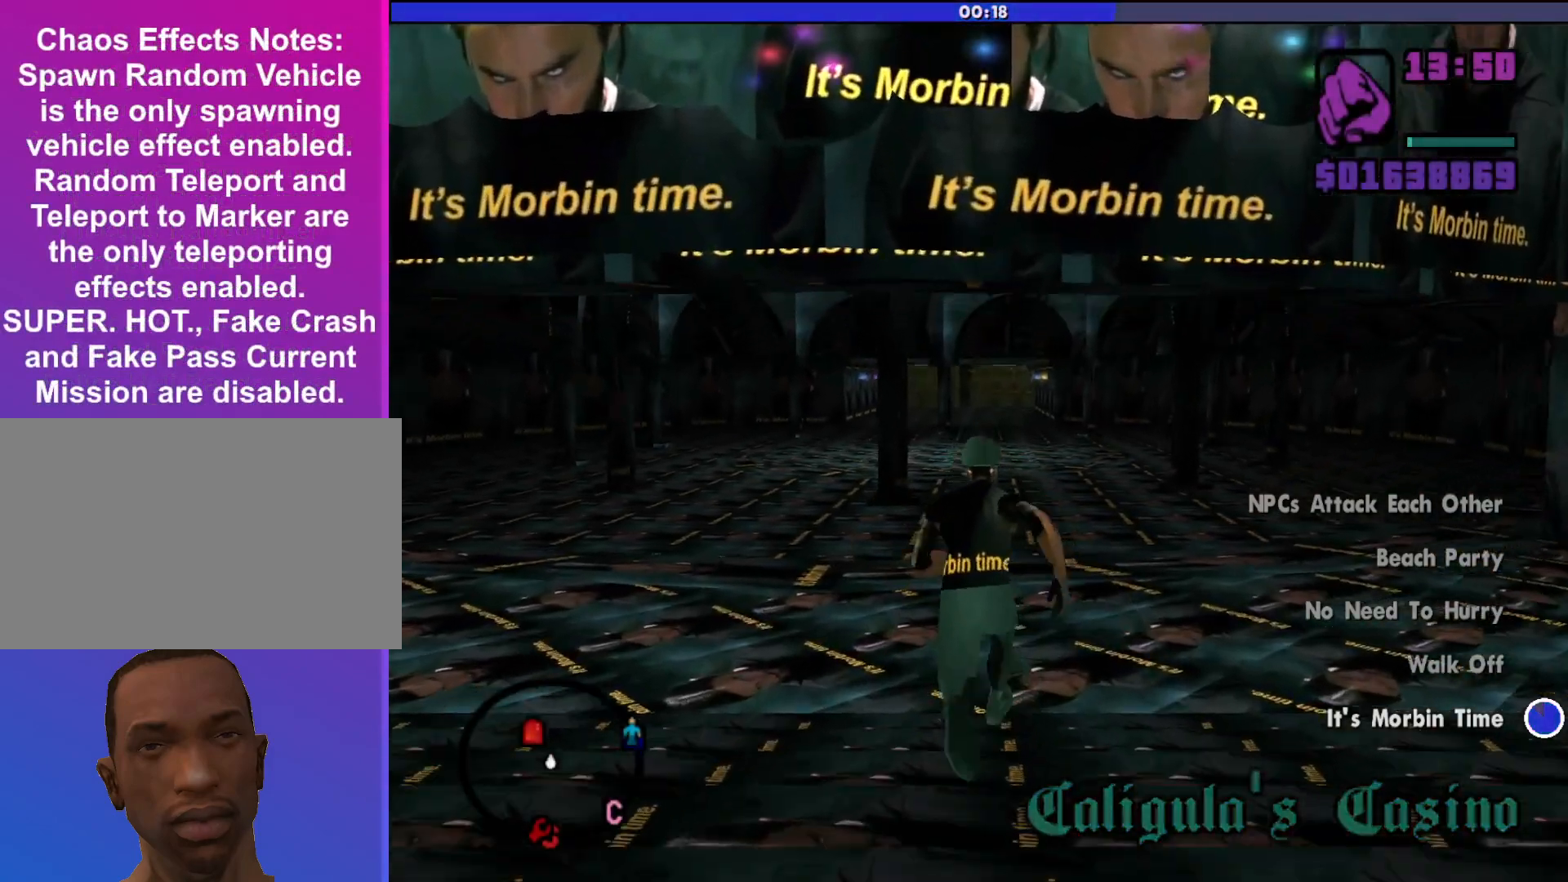
{"keys": ["shift", "w"], "mouse": [], "events": []}
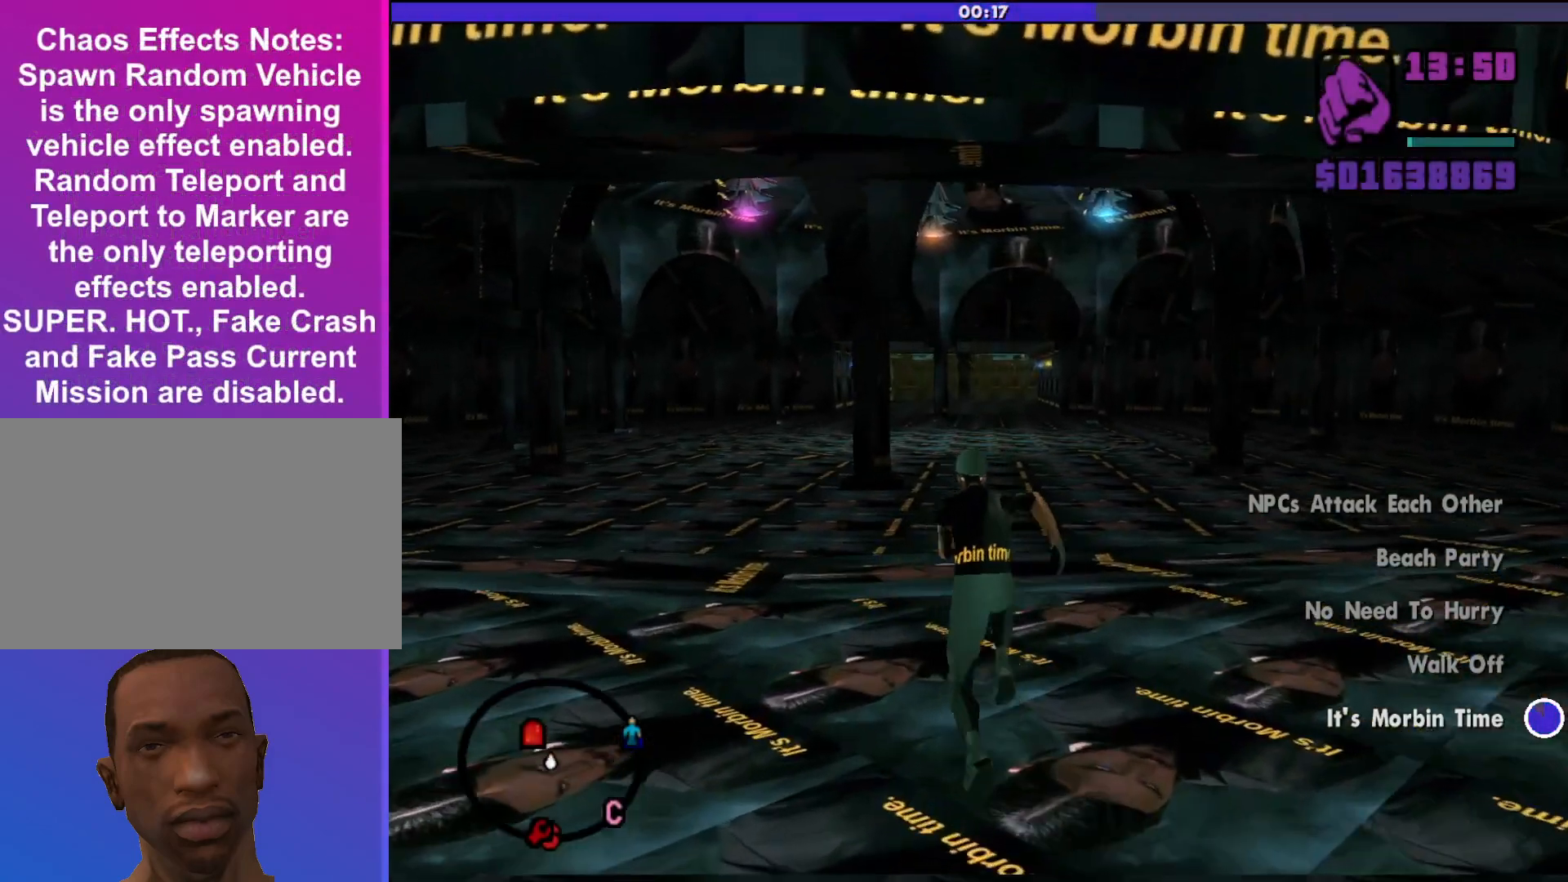
{"keys": ["shift", "w"], "mouse": [], "events": []}
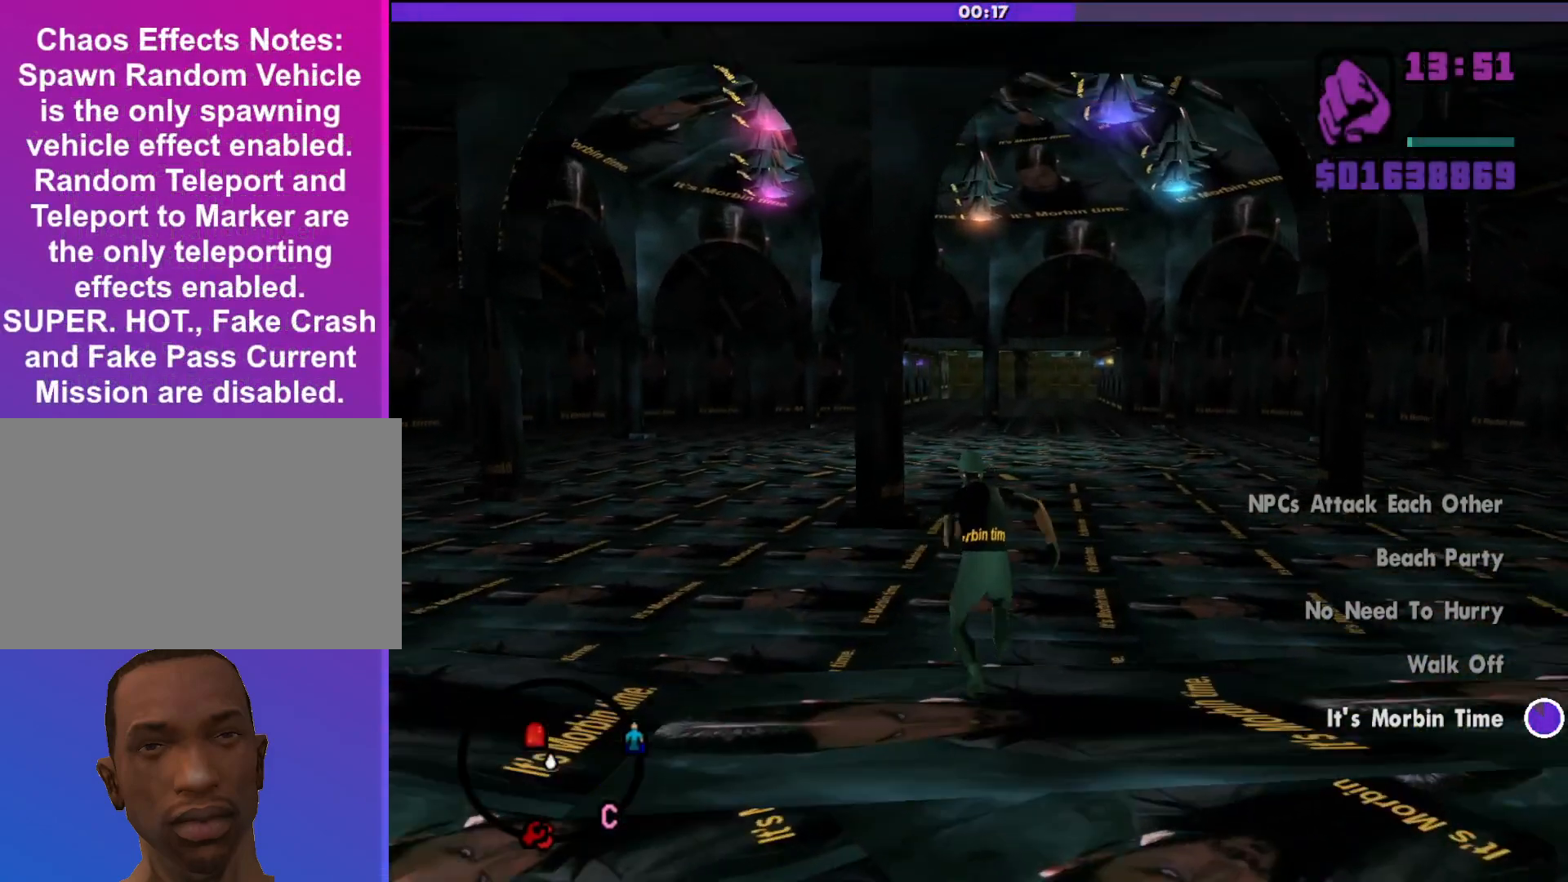
{"keys": ["shift", "w"], "mouse": [], "events": []}
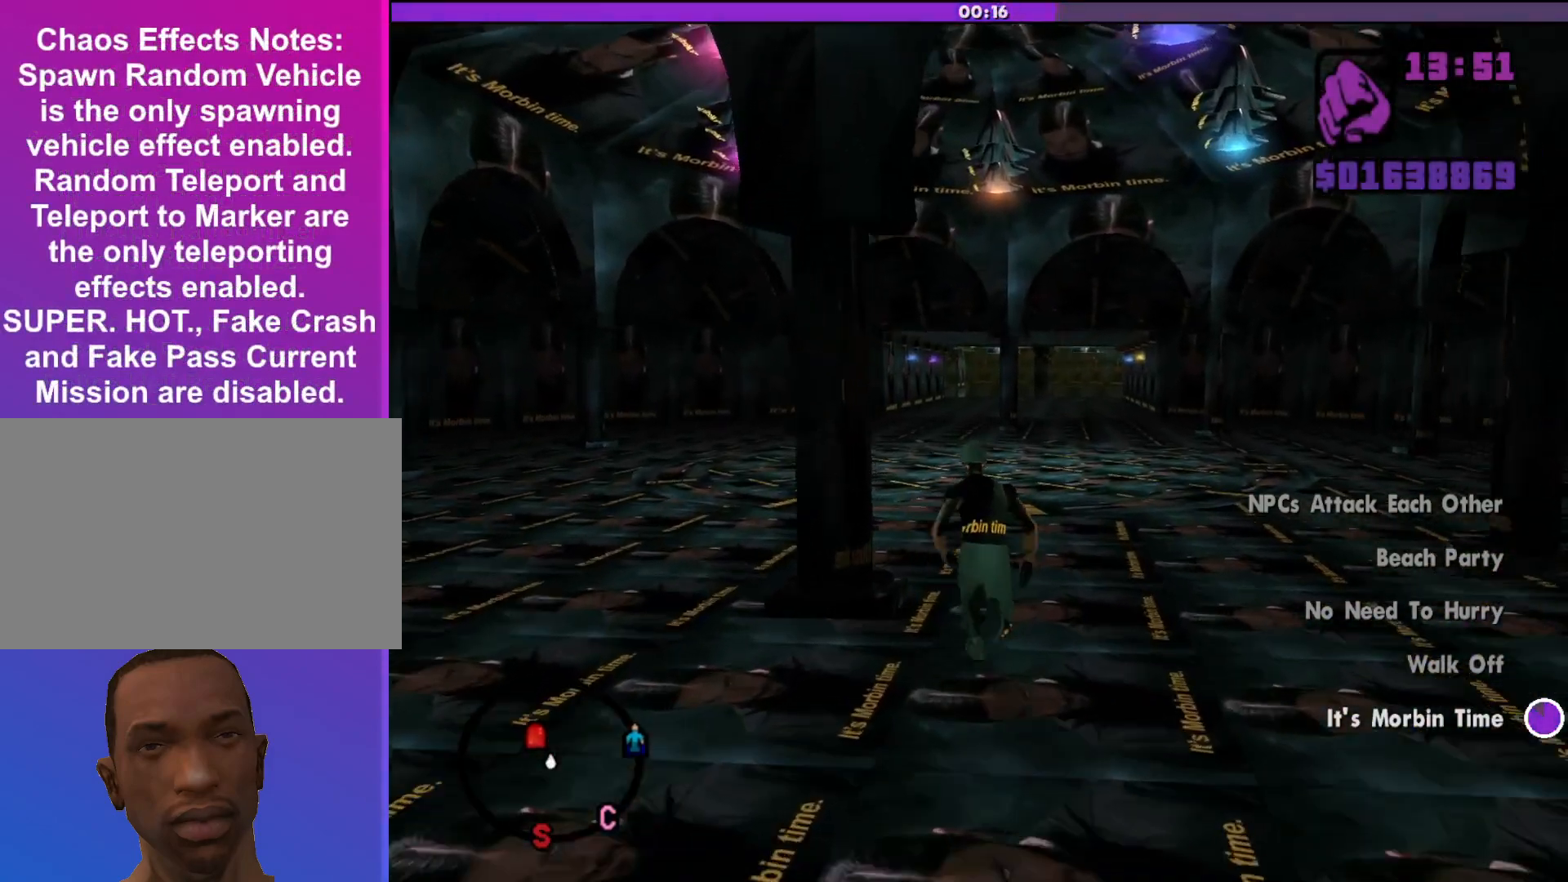
{"keys": ["shift", "w"], "mouse": [], "events": []}
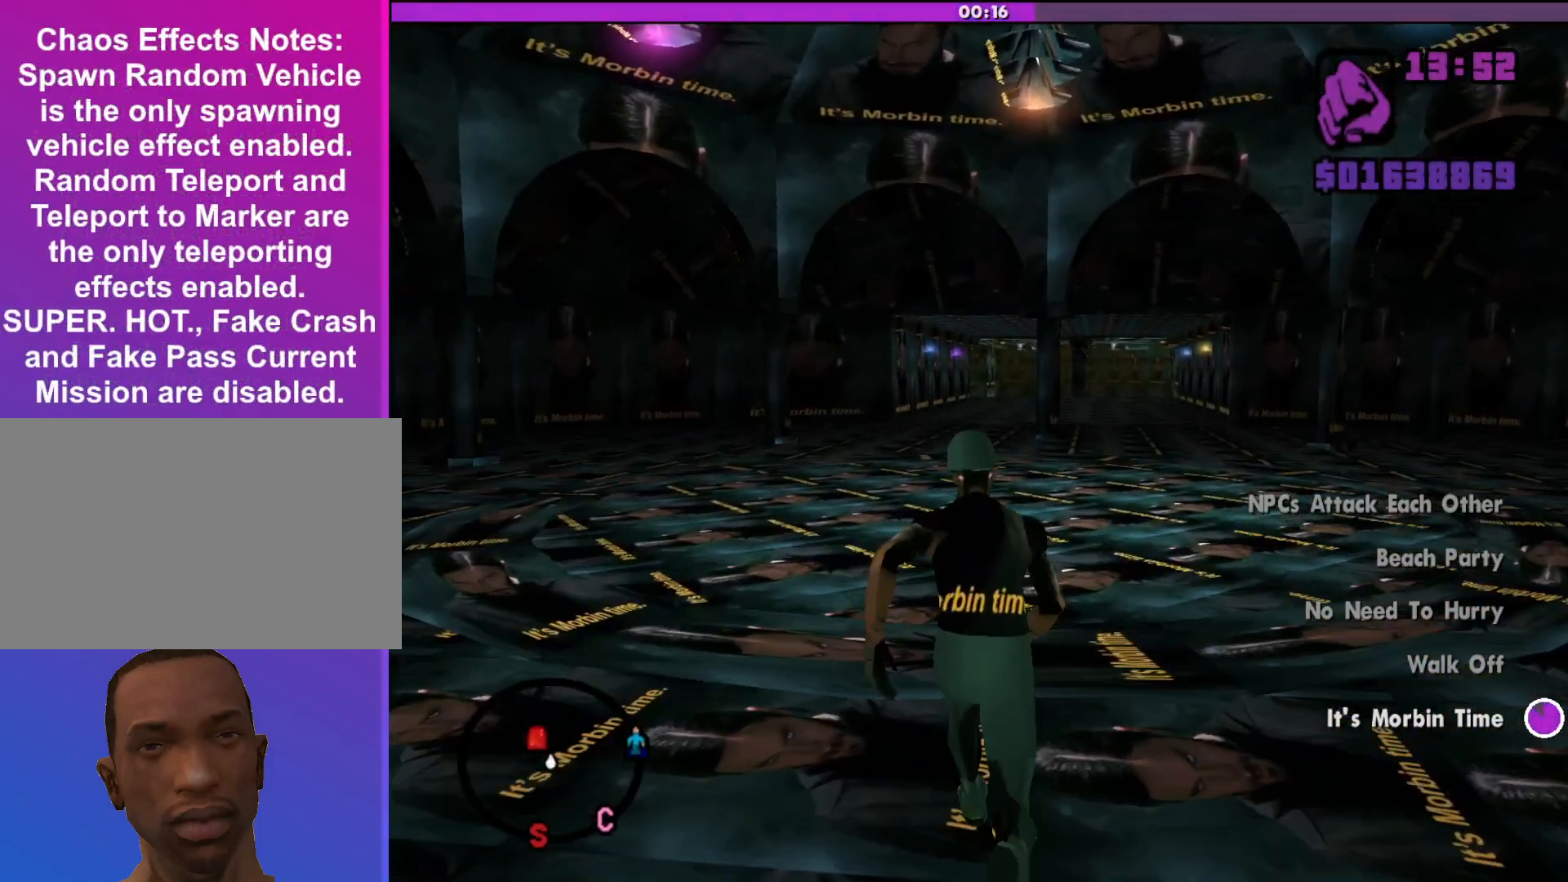
{"keys": ["shift", "w"], "mouse": [], "events": []}
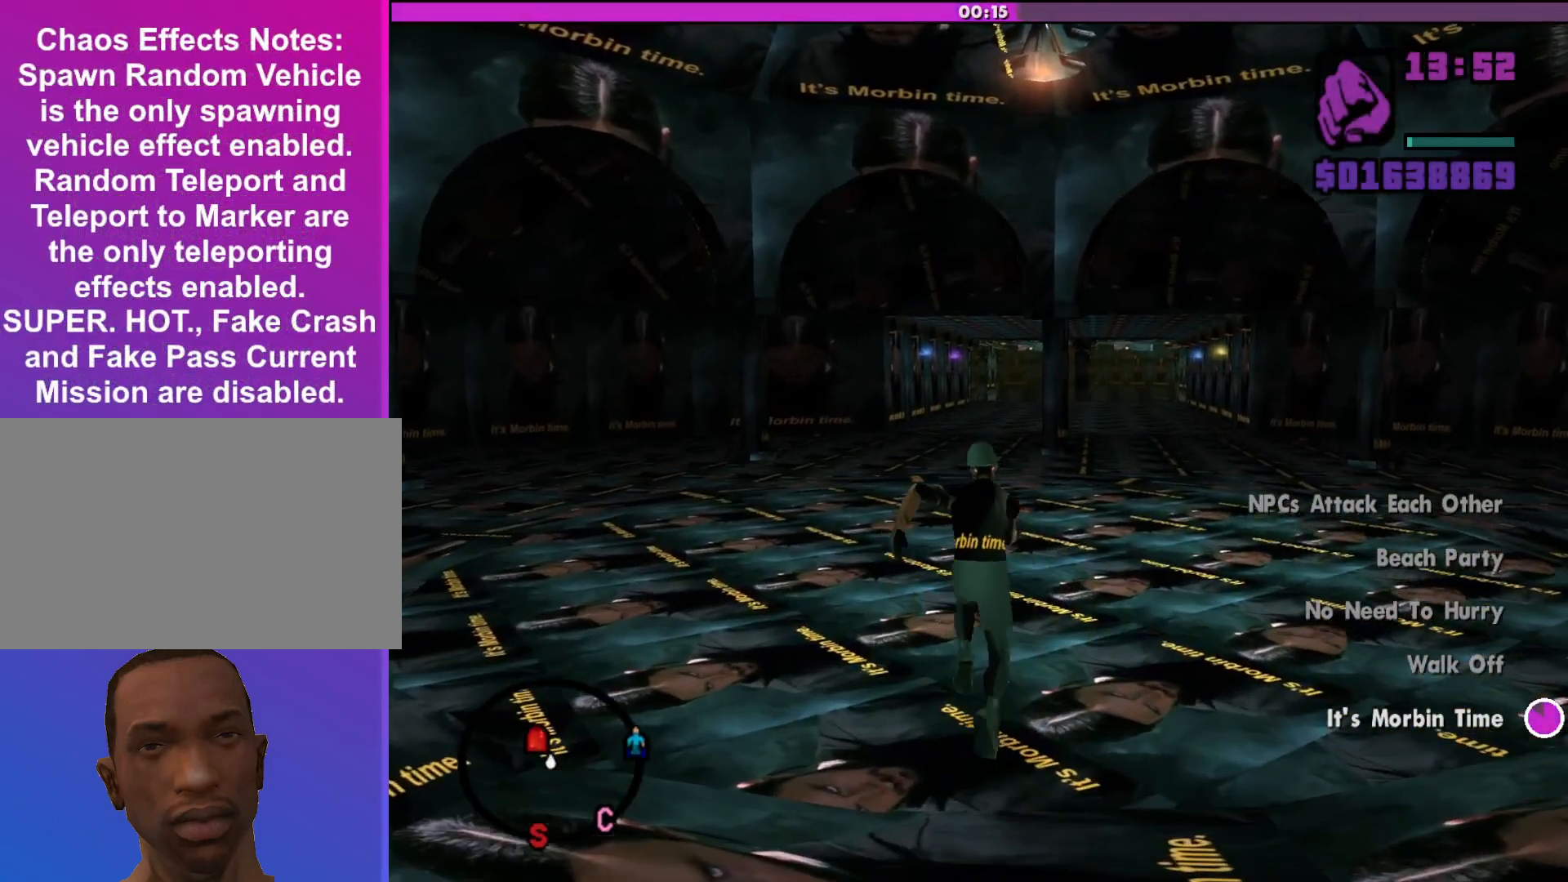
{"keys": ["shift", "w"], "mouse": [], "events": []}
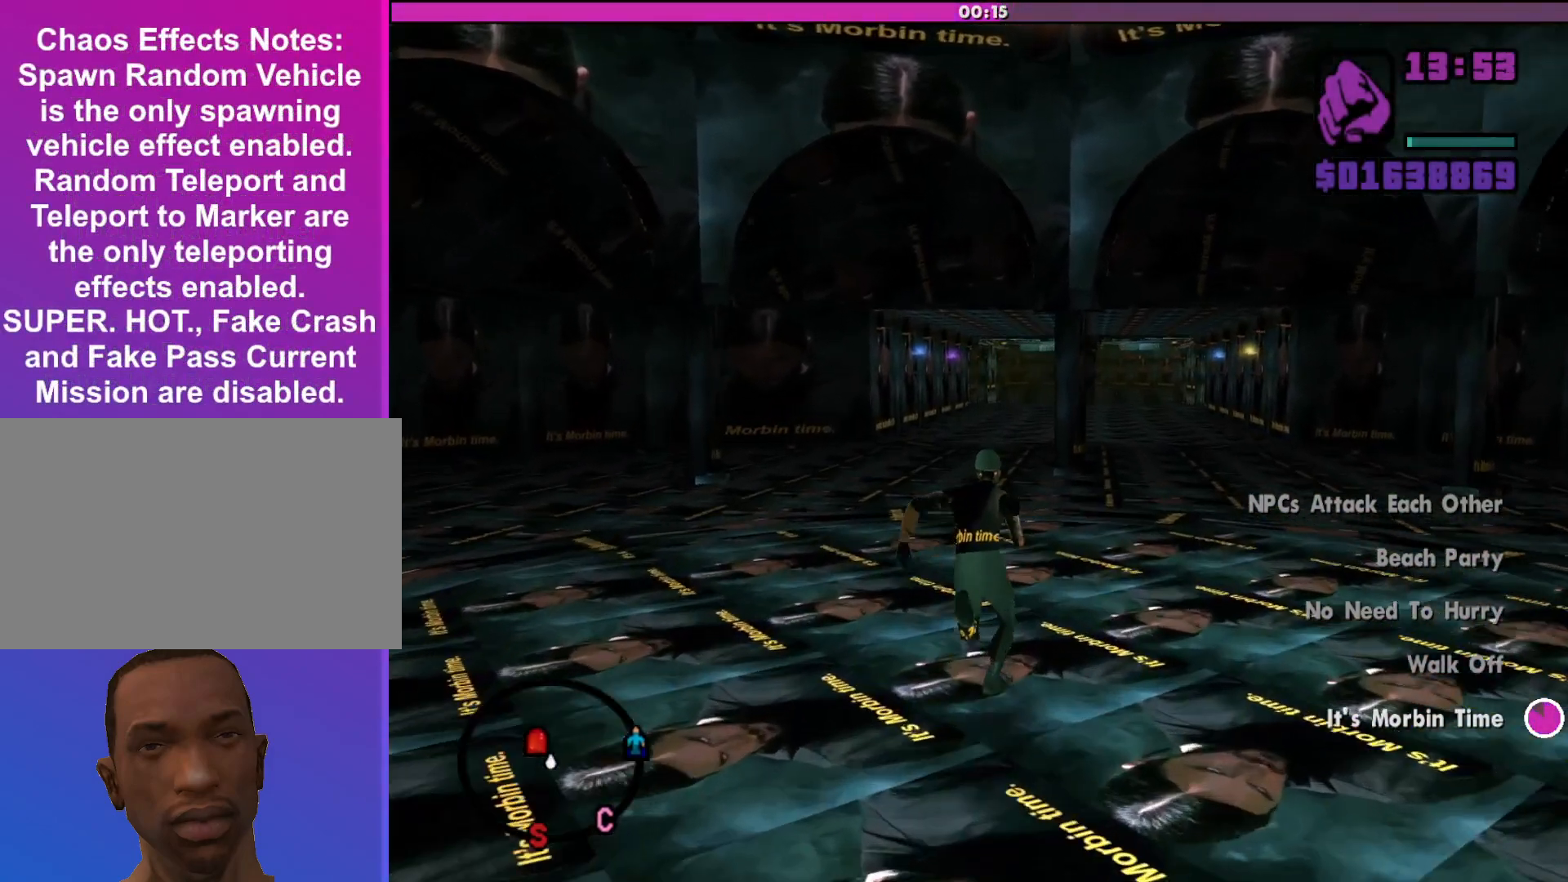
{"keys": ["shift", "w"], "mouse": [], "events": []}
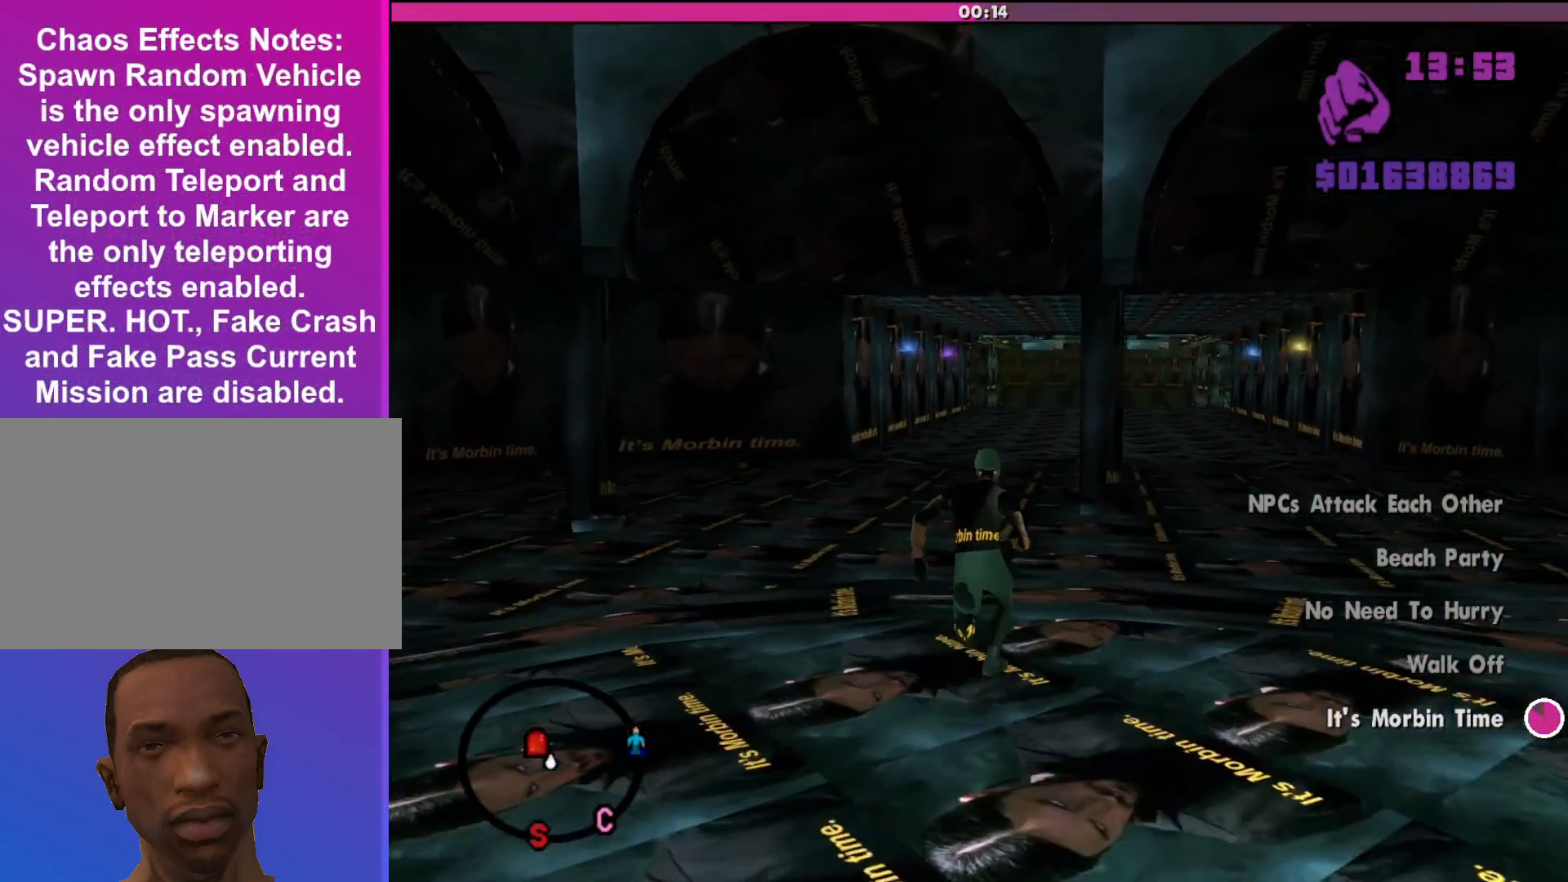
{"keys": ["shift", "w"], "mouse": [], "events": []}
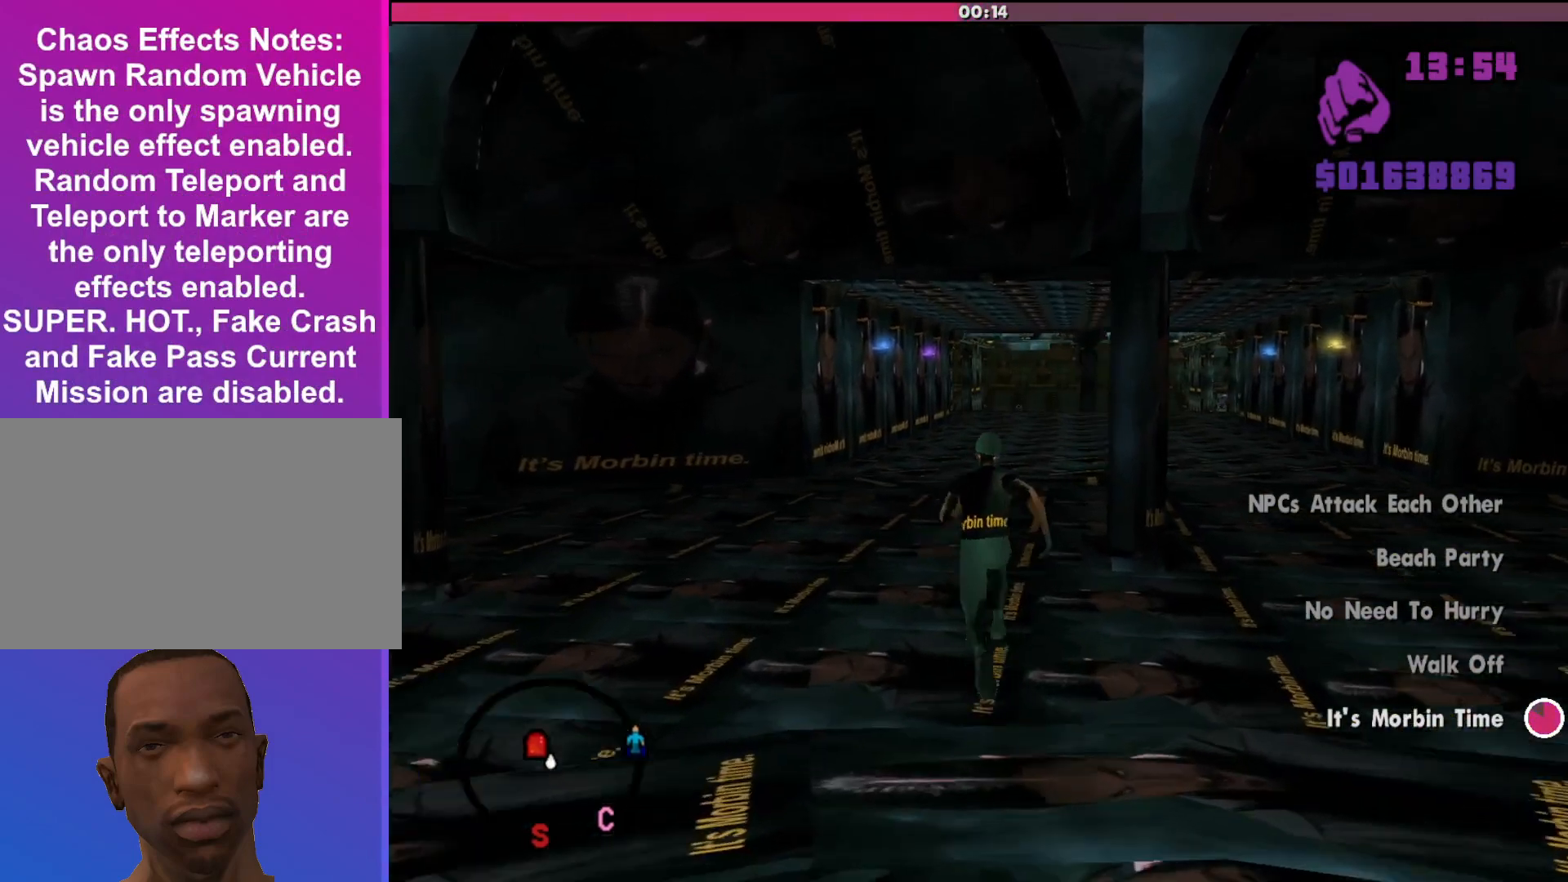
{"keys": ["shift", "w"], "mouse": [], "events": []}